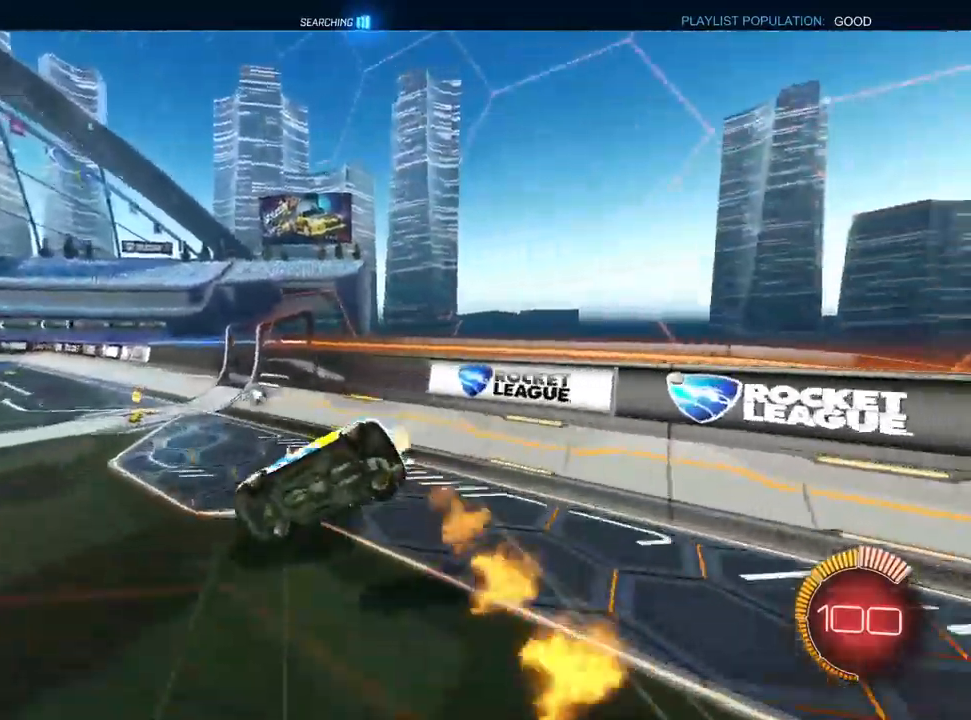
Gameplay with a controller (PlayStation layout); each line is a JSON object with the inputs held at the frame after it (dt_ms = milliseconds from this image to that frame). "events" lists button and stick changes between this image and that frame as [ms after this image, input, new state], when the widget could be followed in between.
{"dt_ms": 500, "buttons": ["L1", "R1", "R2"], "left_stick": "left", "right_stick": "center", "events": [[33, "left_stick", "down-left"], [67, "TRIANGLE", "down"], [133, "L1", "up"], [200, "TRIANGLE", "up"], [283, "L1", "down"], [350, "left_stick", "left"]]}
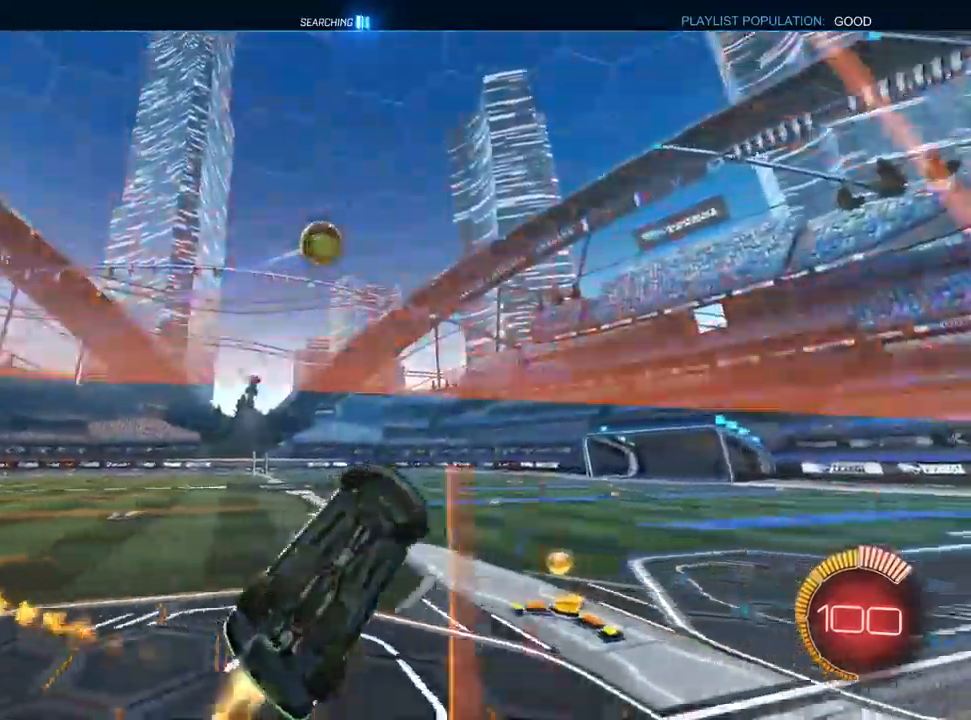
{"dt_ms": 500, "buttons": ["L1", "R2"], "left_stick": "center", "right_stick": "center", "events": [[17, "R1", "up"], [167, "left_stick", "center"], [283, "left_stick", "up-right"], [417, "left_stick", "center"]]}
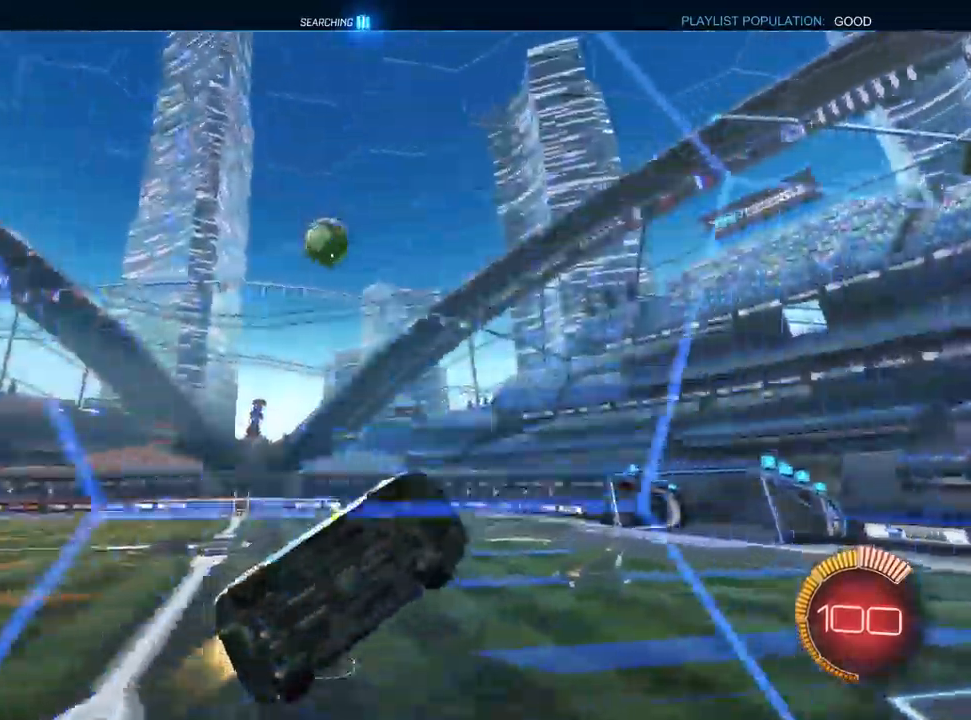
{"dt_ms": 500, "buttons": ["SQUARE", "R2"], "left_stick": "down-left", "right_stick": "center", "events": [[67, "left_stick", "right"], [83, "CROSS", "down"], [83, "L1", "up"], [133, "left_stick", "down-right"], [233, "left_stick", "down"], [300, "R1", "down"], [350, "left_stick", "down-left"], [383, "R1", "up"], [467, "SQUARE", "down"], [500, "CROSS", "up"]]}
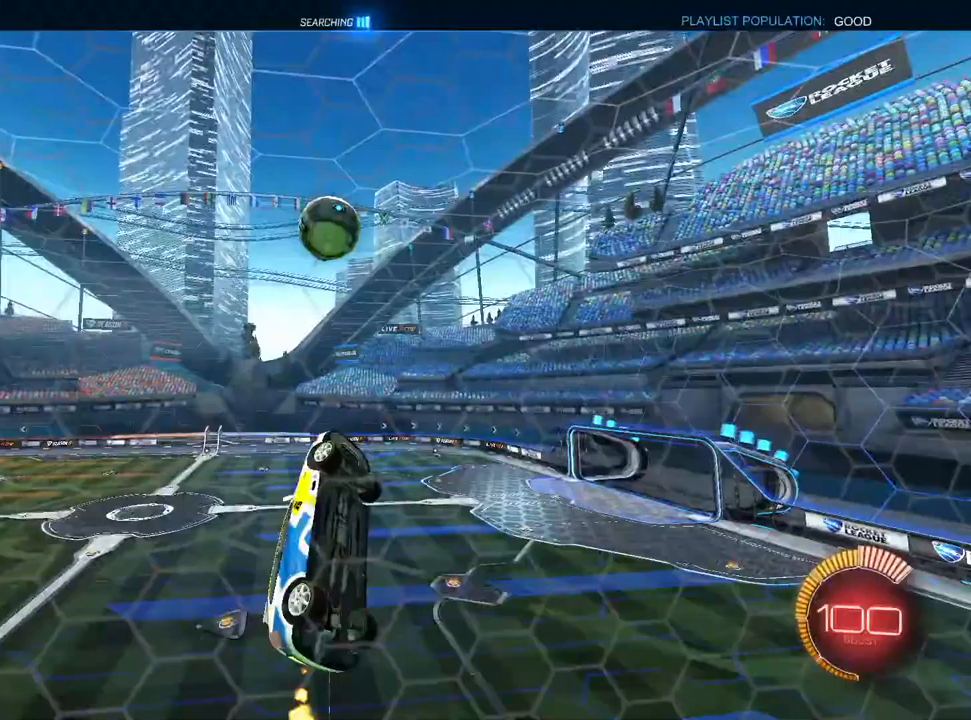
{"dt_ms": 500, "buttons": ["L1", "R2"], "left_stick": "up", "right_stick": "center", "events": [[100, "L1", "down"], [333, "SQUARE", "up"], [450, "left_stick", "up"]]}
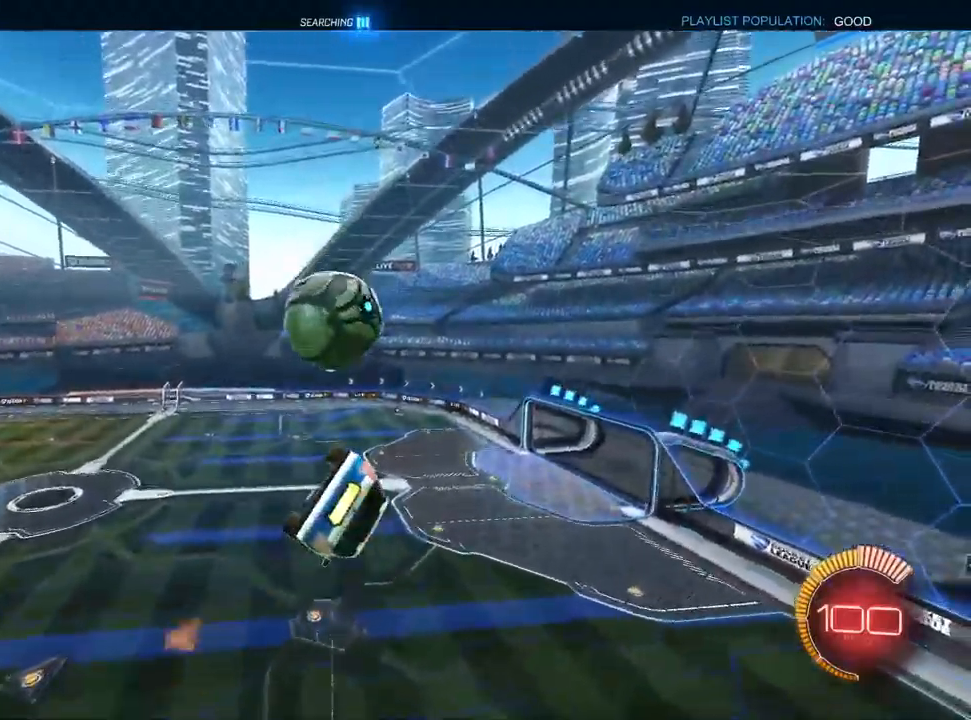
{"dt_ms": 500, "buttons": ["CROSS", "L1", "R2"], "left_stick": "down", "right_stick": "center", "events": [[33, "CROSS", "down"], [133, "CROSS", "up"], [217, "left_stick", "down"], [500, "CROSS", "down"]]}
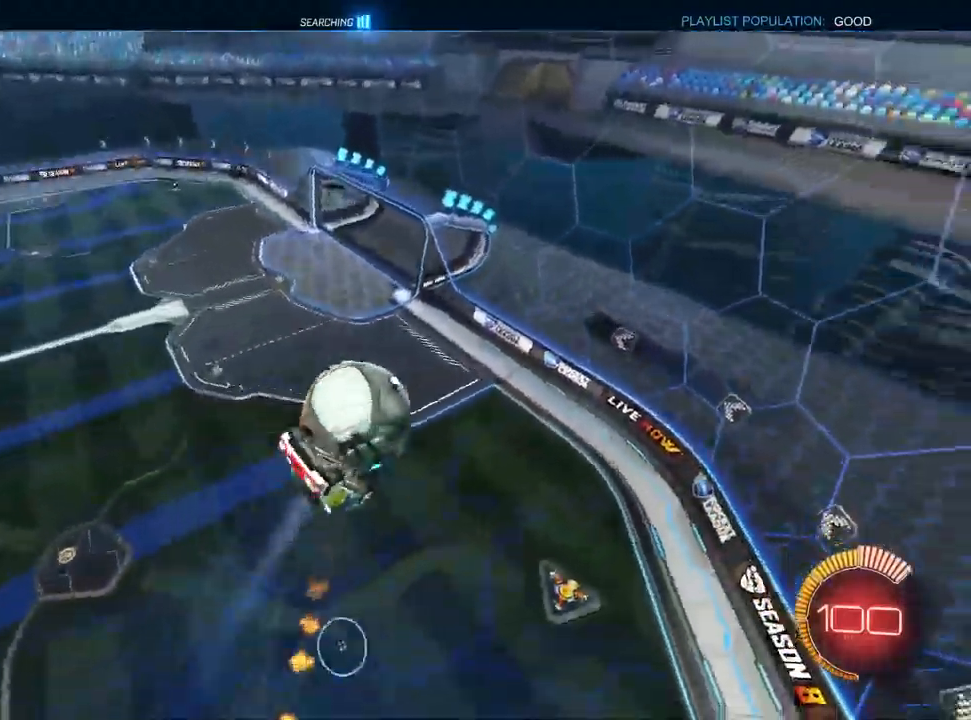
{"dt_ms": 1000, "buttons": ["L1", "R2"], "left_stick": "center", "right_stick": "center"}
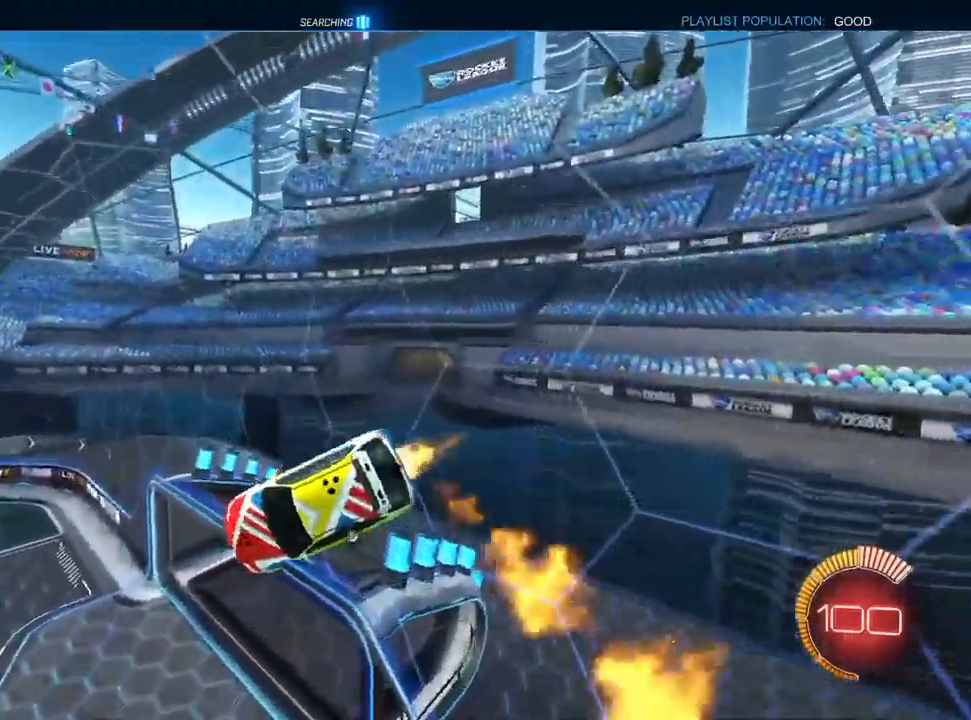
{"dt_ms": 500, "buttons": ["CROSS", "L1", "R2"], "left_stick": "center", "right_stick": "center", "events": [[33, "left_stick", "right"], [100, "TRIANGLE", "down"], [150, "left_stick", "center"], [183, "TRIANGLE", "up"], [217, "left_stick", "down-right"], [383, "left_stick", "center"], [500, "CROSS", "down"]]}
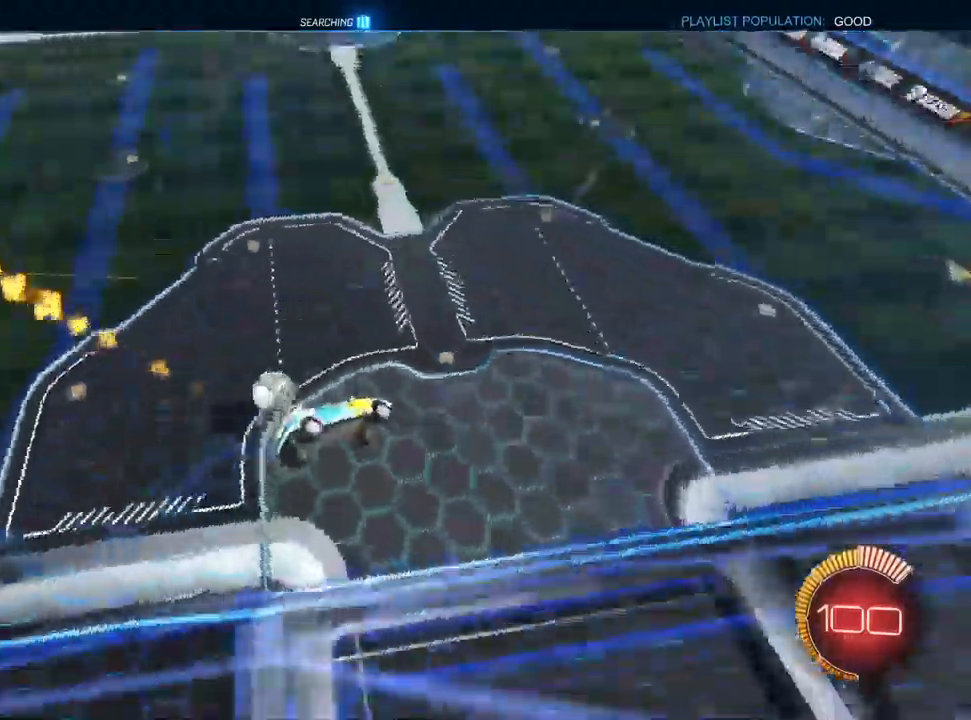
{"dt_ms": 500, "buttons": ["CROSS", "R1", "R2"], "left_stick": "down", "right_stick": "center", "events": [[33, "L1", "up"], [367, "CROSS", "up"], [367, "left_stick", "down-right"], [467, "R1", "down"], [500, "CROSS", "down"], [500, "left_stick", "down"]]}
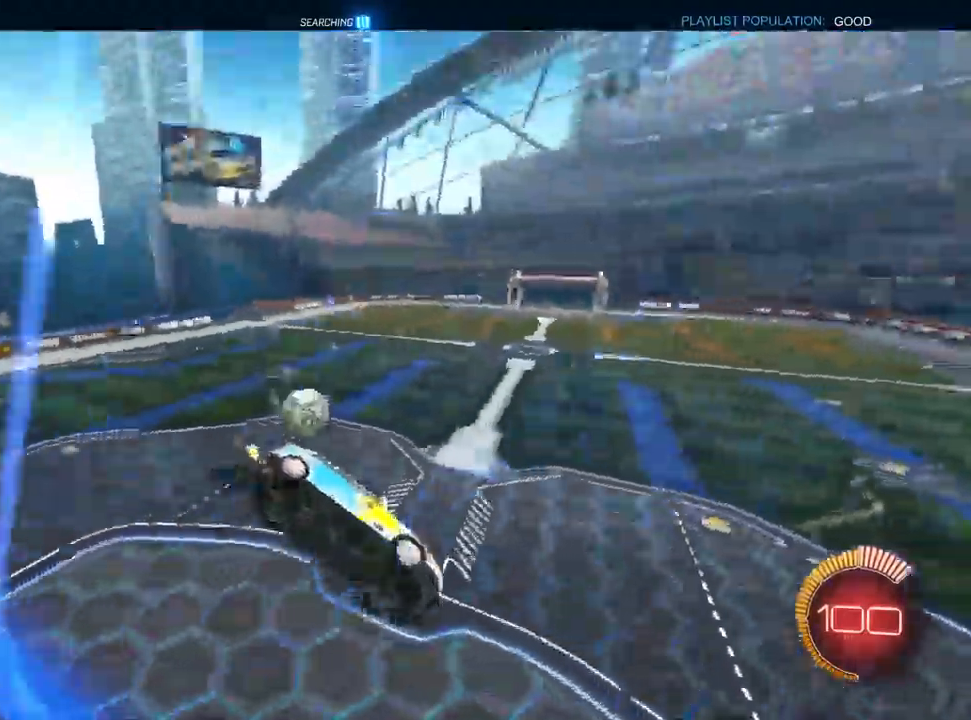
{"dt_ms": 500, "buttons": ["CROSS", "L1", "R2"], "left_stick": "up-left", "right_stick": "center", "events": [[100, "left_stick", "down-left"], [250, "R1", "up"], [350, "left_stick", "center"], [433, "left_stick", "up-left"], [450, "L1", "down"]]}
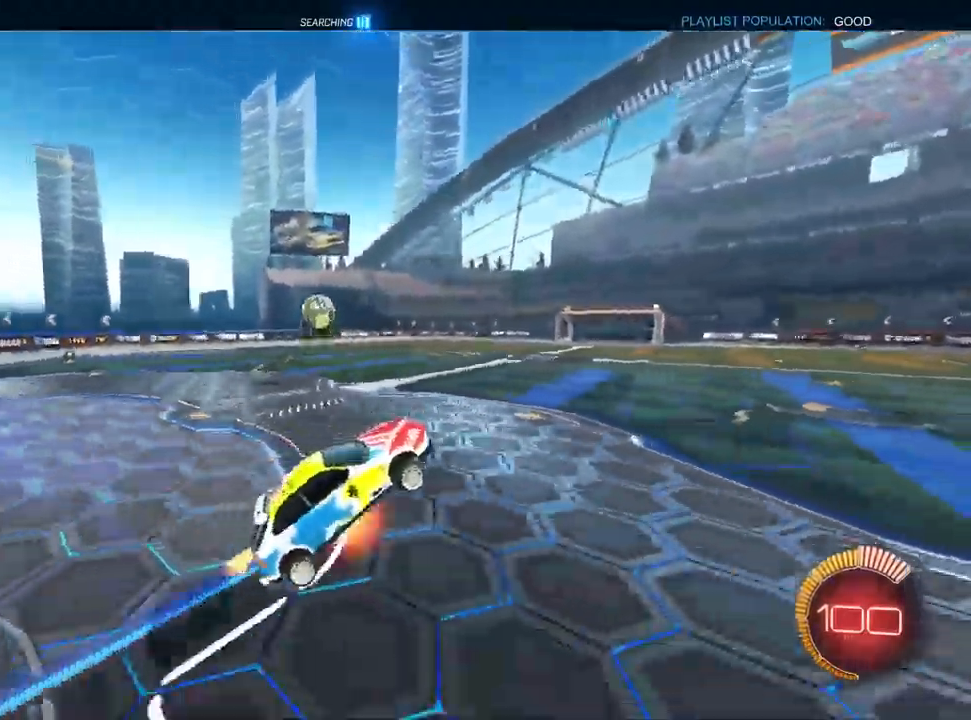
{"dt_ms": 500, "buttons": ["CROSS", "L1", "R2"], "left_stick": "down", "right_stick": "center"}
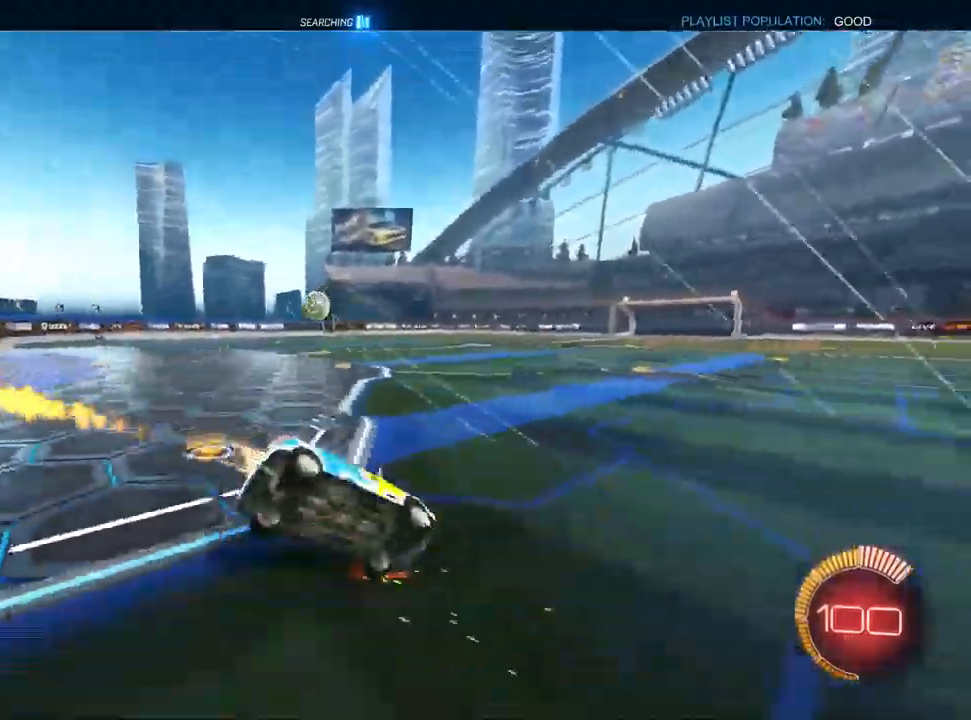
{"dt_ms": 1000, "buttons": ["R2"], "left_stick": "left", "right_stick": "center"}
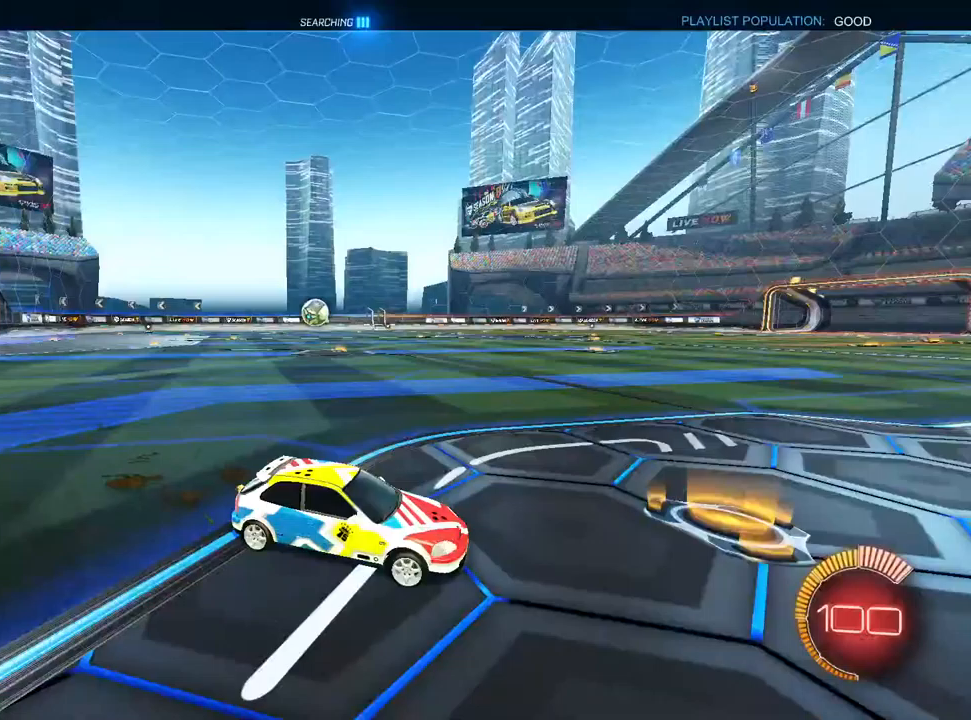
{"dt_ms": 500, "buttons": ["L1", "R2"], "left_stick": "left", "right_stick": "center", "events": [[117, "SQUARE", "down"], [150, "L1", "down"], [233, "SQUARE", "up"]]}
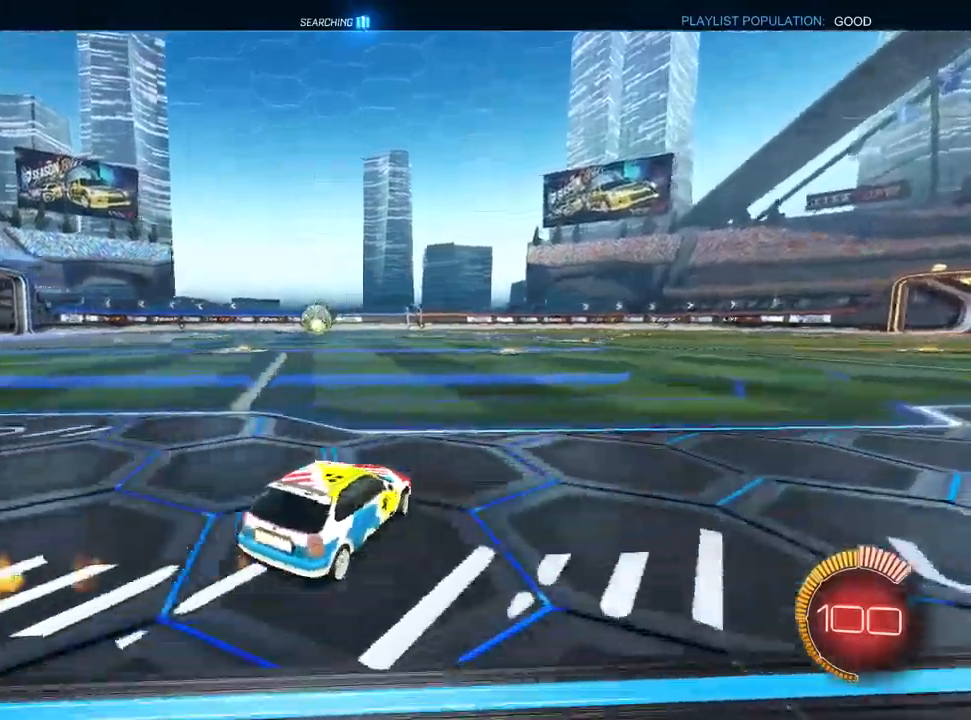
{"dt_ms": 500, "buttons": ["L1", "R2"], "left_stick": "center", "right_stick": "center", "events": [[333, "TRIANGLE", "down"], [367, "left_stick", "right"], [400, "TRIANGLE", "up"], [500, "left_stick", "center"]]}
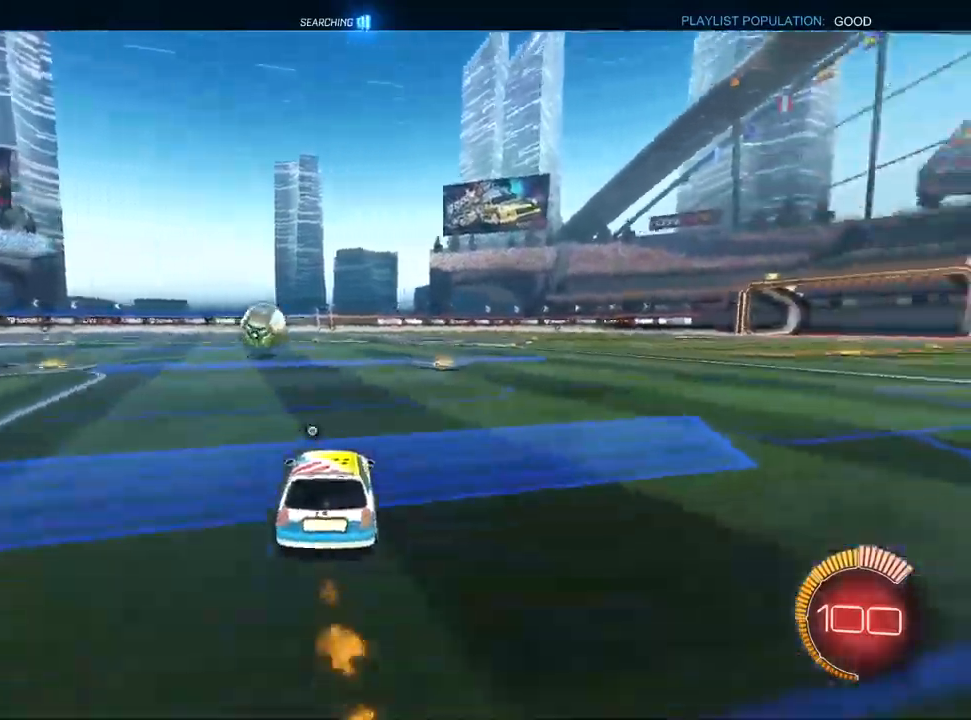
{"dt_ms": 500, "buttons": ["L1", "R2"], "left_stick": "up", "right_stick": "center", "events": [[383, "left_stick", "right"], [417, "CROSS", "down"], [483, "CROSS", "up"], [483, "left_stick", "up"]]}
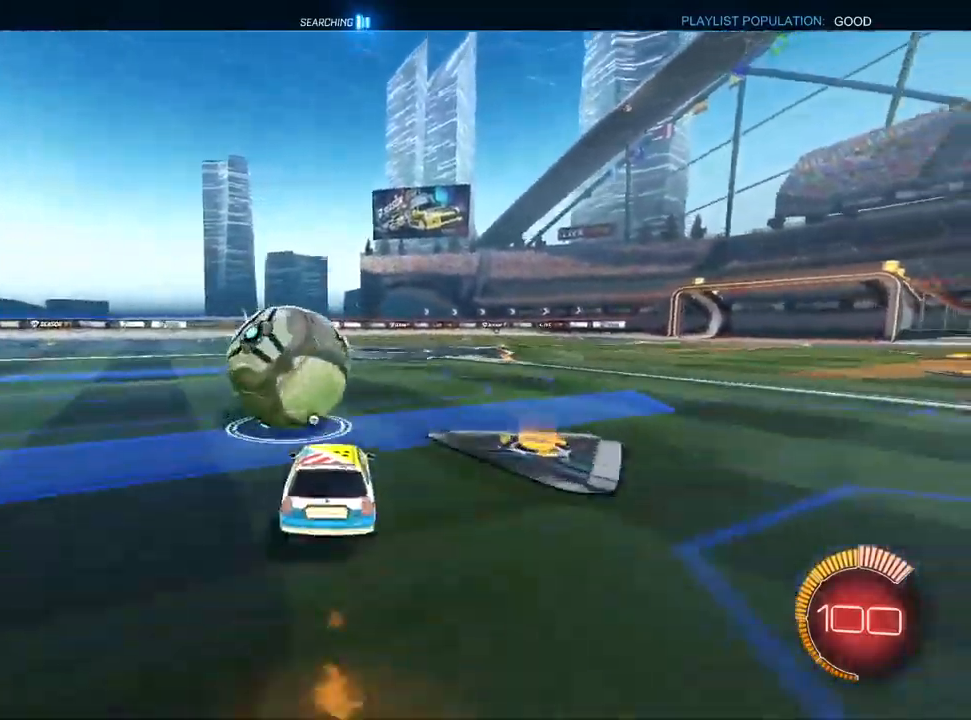
{"dt_ms": 500, "buttons": ["SQUARE", "L1", "R2"], "left_stick": "down-left", "right_stick": "center", "events": [[17, "CROSS", "down"], [83, "left_stick", "down-left"], [200, "TRIANGLE", "down"], [283, "TRIANGLE", "up"], [433, "SQUARE", "down"], [500, "CROSS", "up"]]}
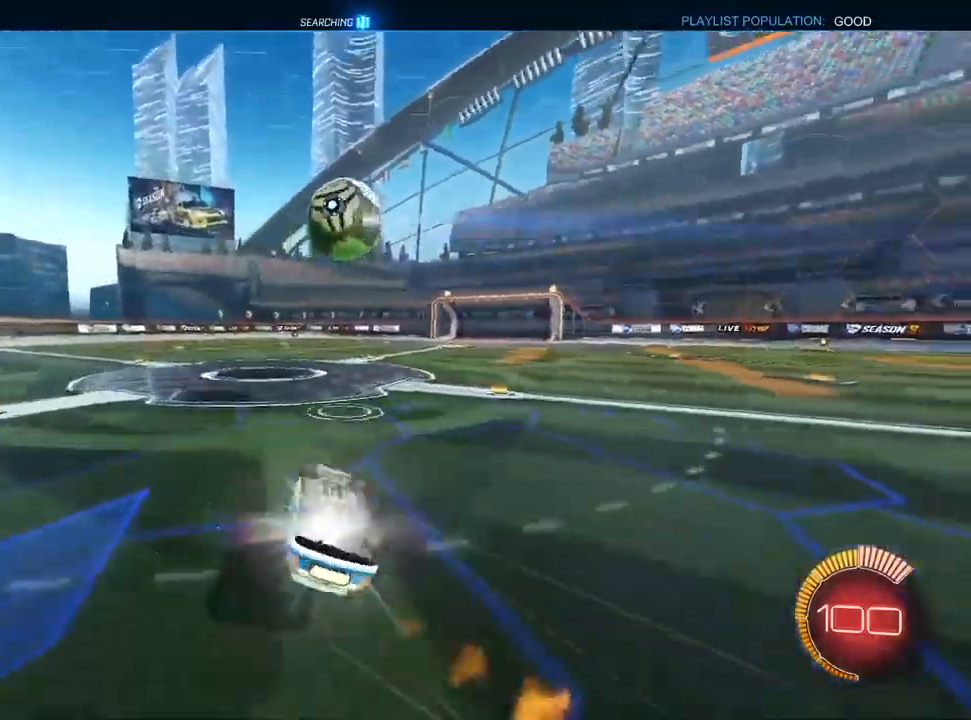
{"dt_ms": 1000, "buttons": ["CROSS", "L1", "R1", "R2"], "left_stick": "down", "right_stick": "center"}
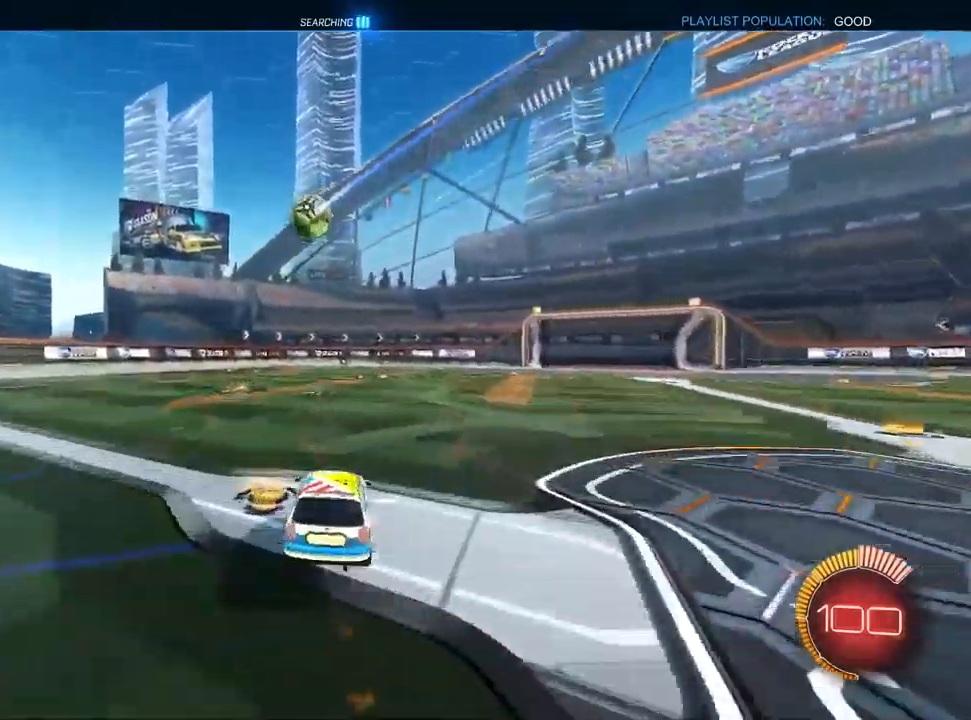
{"dt_ms": 500, "buttons": ["CROSS", "TRIANGLE", "L1", "R1", "R2"], "left_stick": "down", "right_stick": "center", "events": [[33, "CROSS", "up"], [100, "R1", "up"], [100, "left_stick", "up-right"], [200, "left_stick", "up"], [217, "CROSS", "down"], [300, "R1", "down"], [350, "left_stick", "down"], [400, "TRIANGLE", "down"]]}
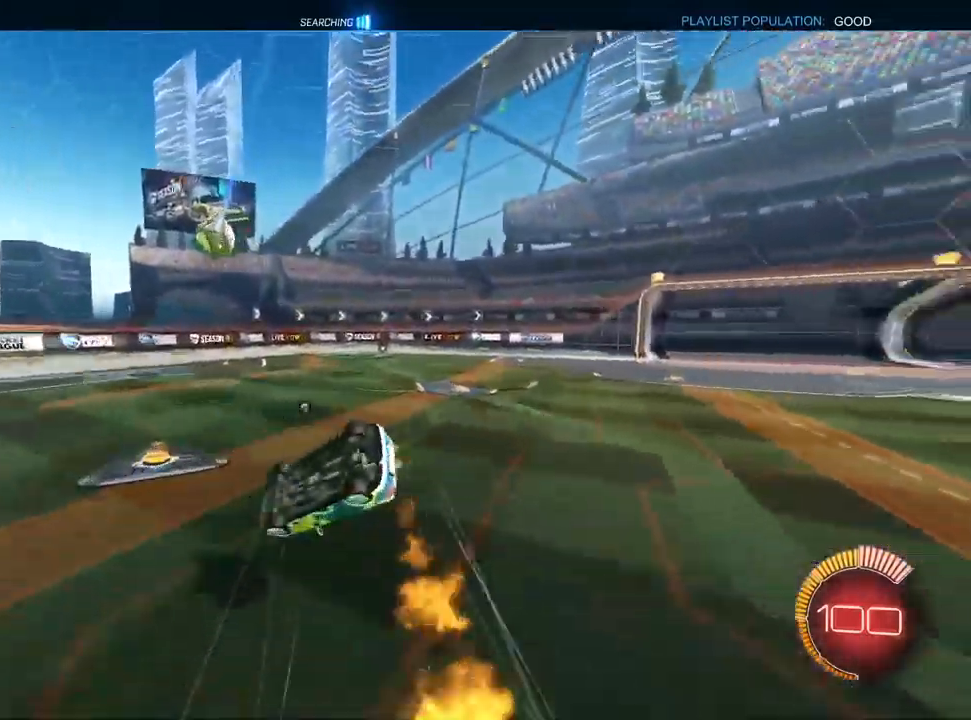
{"dt_ms": 500, "buttons": ["CROSS", "L1", "R1", "R2"], "left_stick": "down-right", "right_stick": "center", "events": [[17, "TRIANGLE", "up"], [100, "R2", "up"], [133, "left_stick", "down-left"], [217, "R2", "down"], [233, "TRIANGLE", "down"], [333, "TRIANGLE", "up"], [433, "left_stick", "down-right"]]}
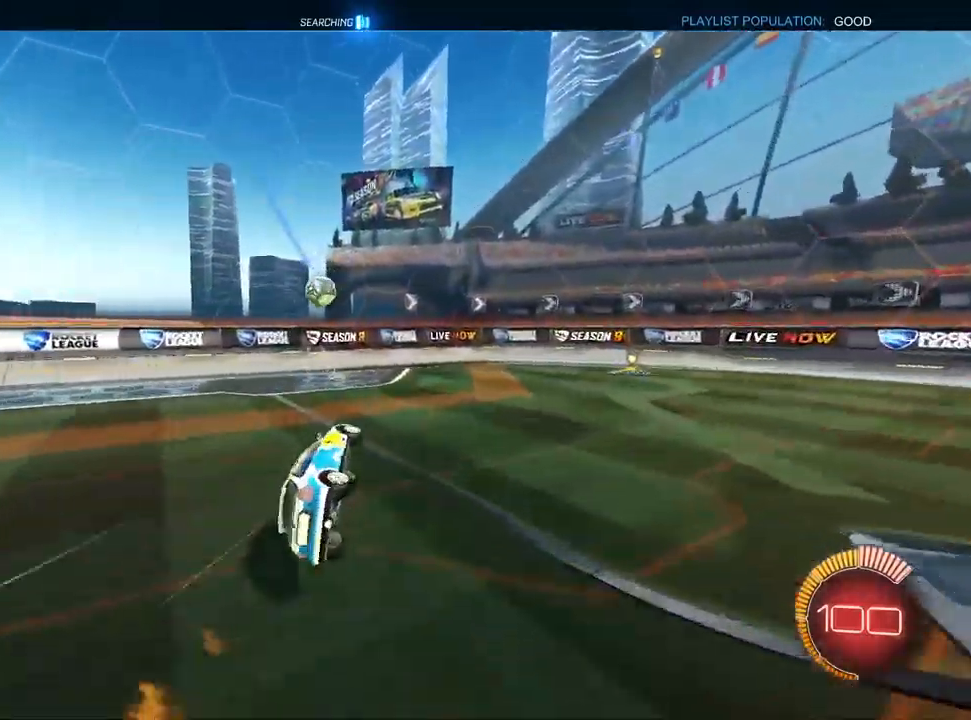
{"dt_ms": 500, "buttons": ["CROSS", "L1", "R2"], "left_stick": "right", "right_stick": "center", "events": [[167, "R1", "up"], [233, "left_stick", "center"], [350, "left_stick", "right"]]}
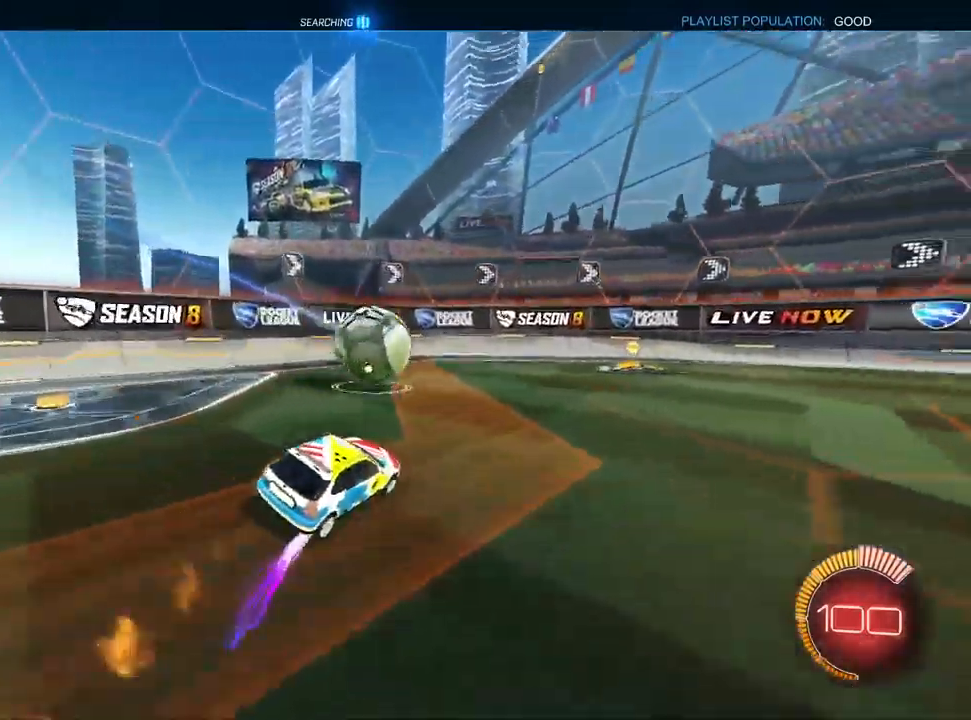
{"dt_ms": 500, "buttons": ["L1", "R1", "R2"], "left_stick": "down", "right_stick": "center", "events": [[167, "left_stick", "down-right"], [317, "TRIANGLE", "down"], [333, "R1", "down"], [350, "left_stick", "down"], [400, "TRIANGLE", "up"], [500, "CROSS", "up"]]}
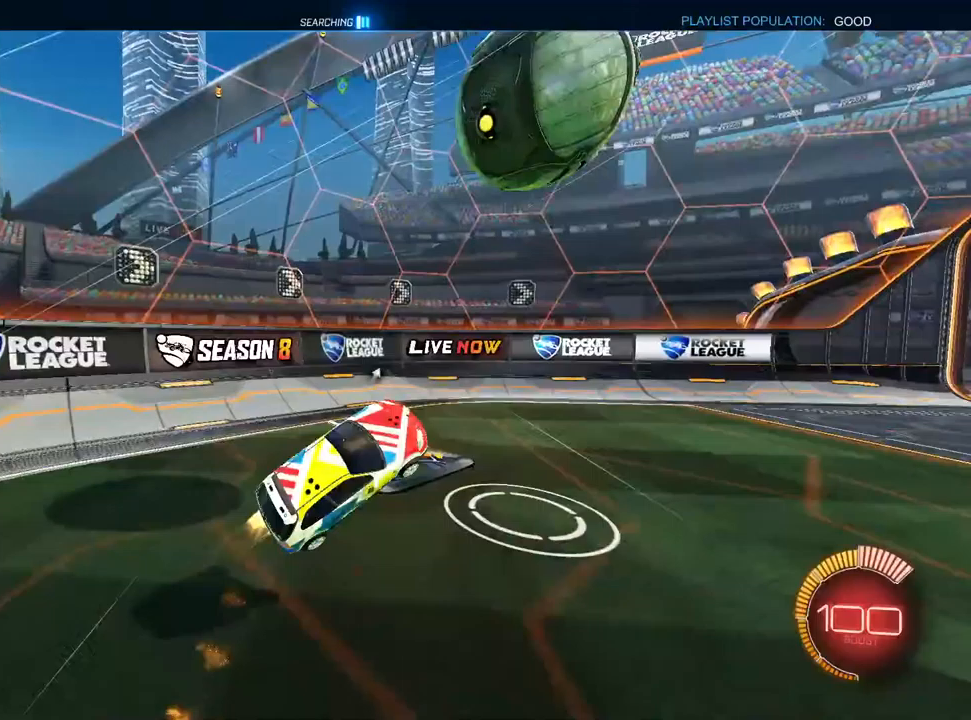
{"dt_ms": 500, "buttons": ["CROSS", "L1", "R2"], "left_stick": "up", "right_stick": "center", "events": [[83, "left_stick", "center"], [100, "R1", "up"], [133, "left_stick", "up"], [267, "L1", "up"], [433, "L1", "down"], [500, "CROSS", "down"]]}
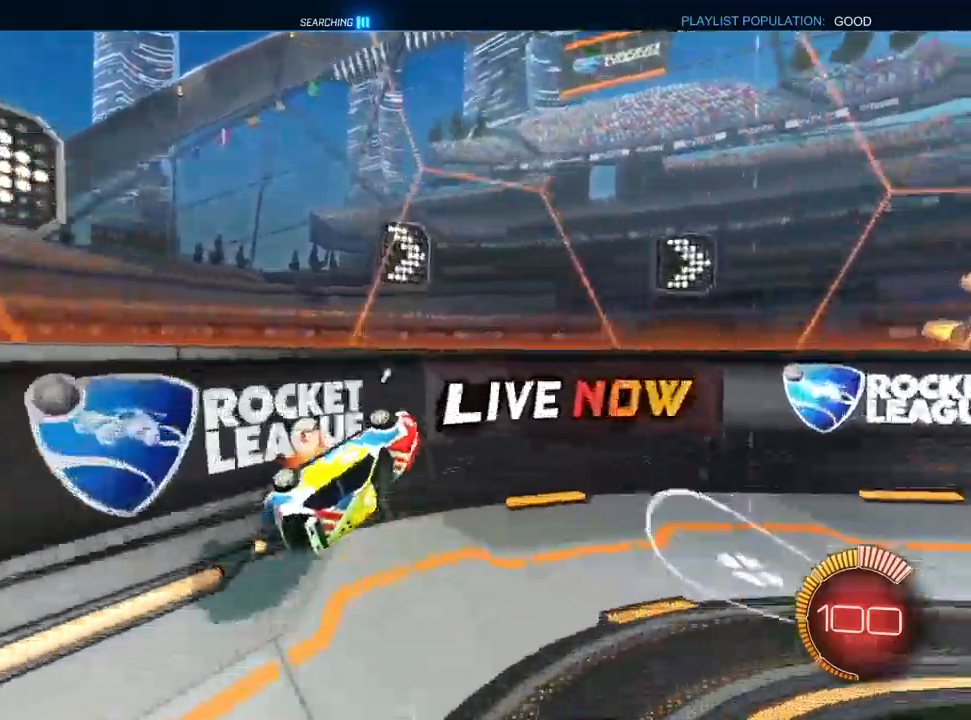
{"dt_ms": 500, "buttons": ["CROSS", "L1", "R1", "R2"], "left_stick": "right", "right_stick": "center"}
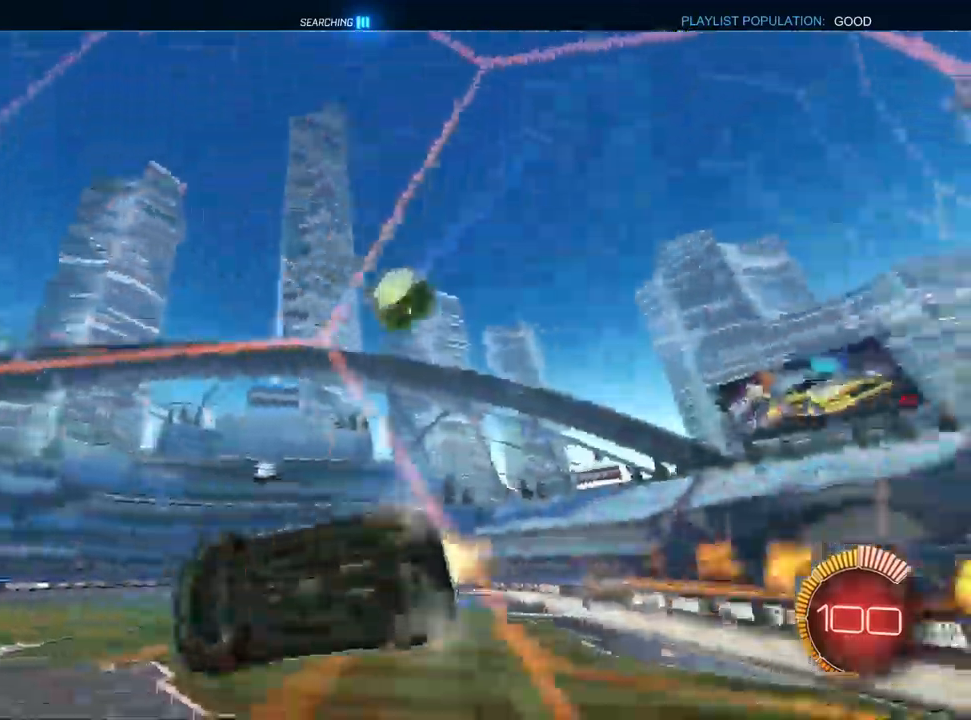
{"dt_ms": 1000, "buttons": ["CROSS", "L1", "R2"], "left_stick": "center", "right_stick": "center"}
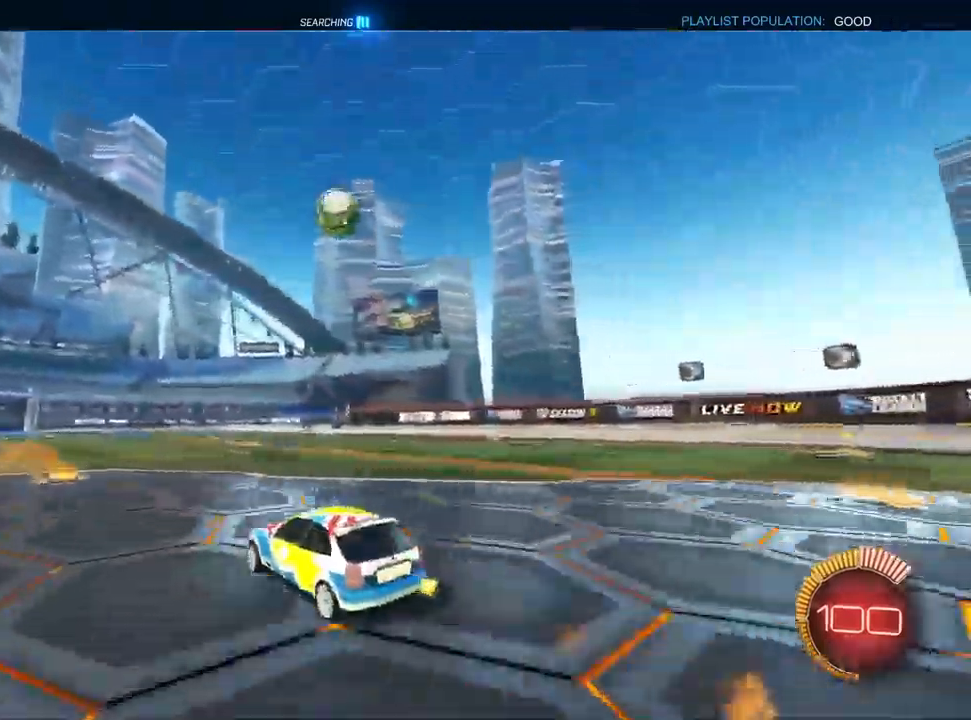
{"dt_ms": 500, "buttons": ["L2", "R2"], "left_stick": "left", "right_stick": "center", "events": [[133, "L1", "up"], [233, "left_stick", "up-right"], [333, "R2", "up"], [350, "left_stick", "center"], [367, "L2", "down"], [433, "left_stick", "left"], [467, "CROSS", "up"], [483, "R2", "down"]]}
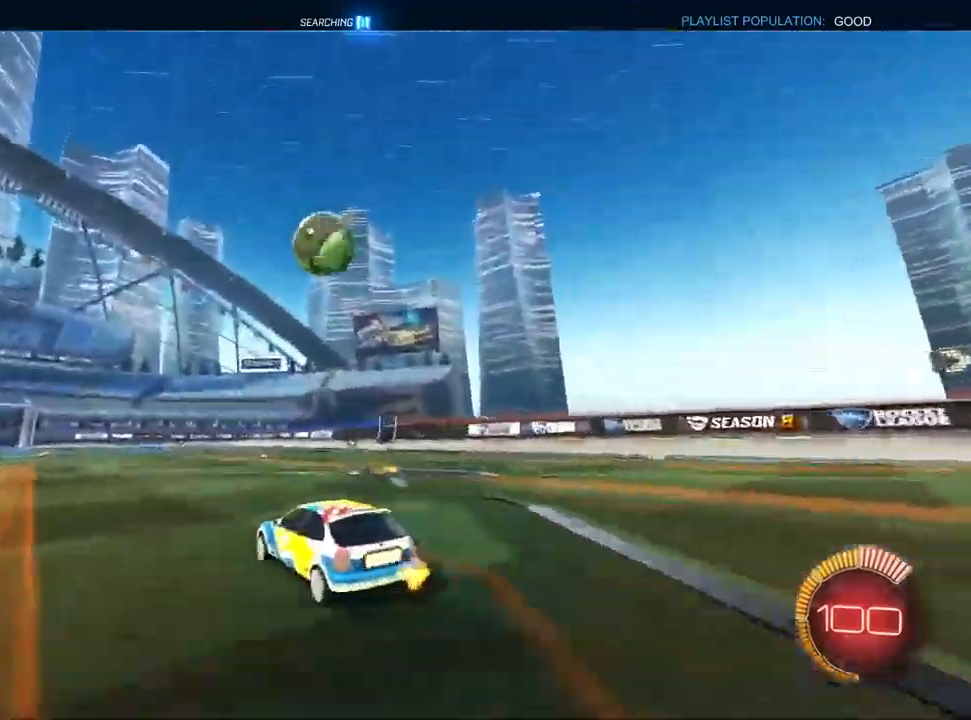
{"dt_ms": 500, "buttons": ["R2"], "left_stick": "center", "right_stick": "center", "events": [[33, "L2", "up"], [67, "left_stick", "center"]]}
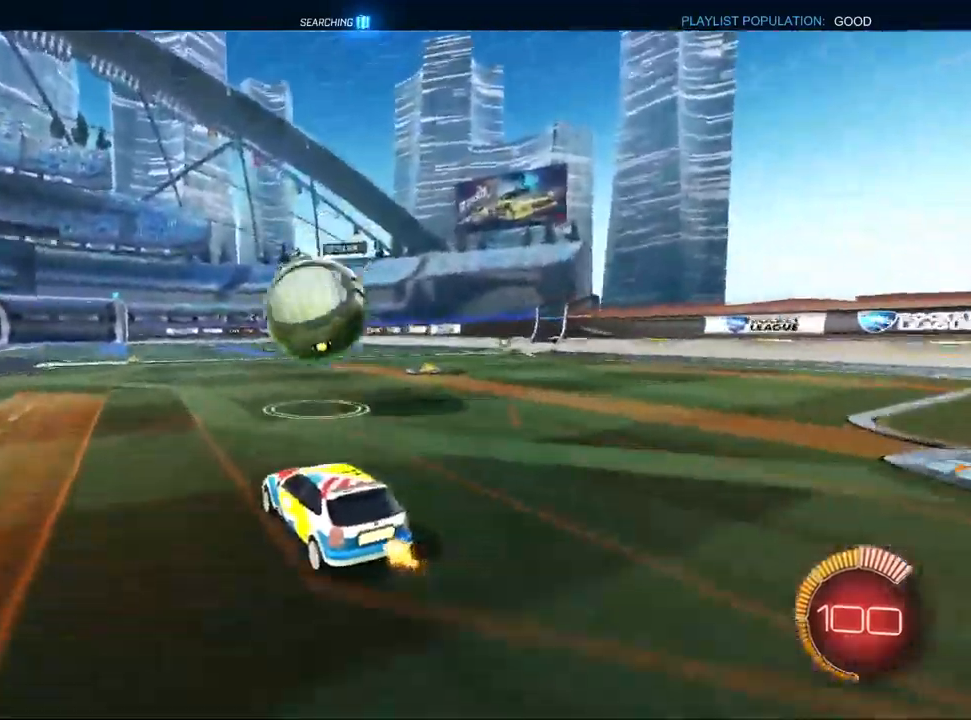
{"dt_ms": 500, "buttons": ["CROSS", "R1"], "left_stick": "down-left", "right_stick": "center", "events": [[67, "CROSS", "down"], [100, "L1", "down"], [133, "left_stick", "down"], [267, "left_stick", "center"], [367, "left_stick", "down-left"], [383, "L1", "up"], [450, "R1", "down"], [450, "R2", "up"]]}
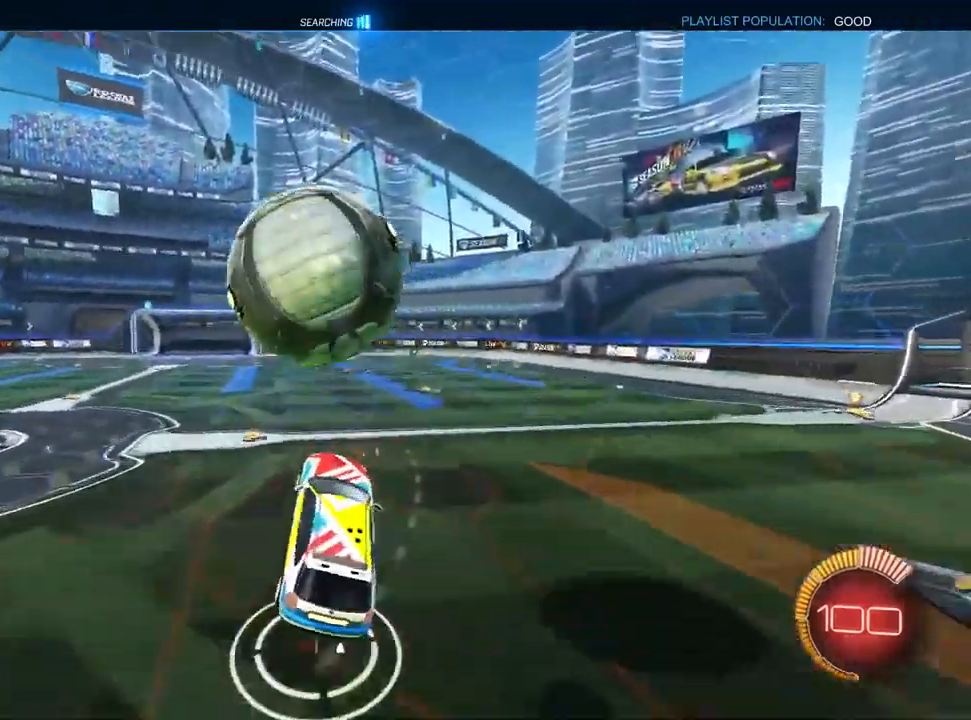
{"dt_ms": 500, "buttons": ["CROSS", "L1", "R1"], "left_stick": "up-right", "right_stick": "center", "events": [[67, "R1", "up"], [83, "left_stick", "left"], [200, "left_stick", "up-left"], [233, "L1", "down"], [233, "R1", "down"], [333, "left_stick", "up"], [433, "left_stick", "up-right"]]}
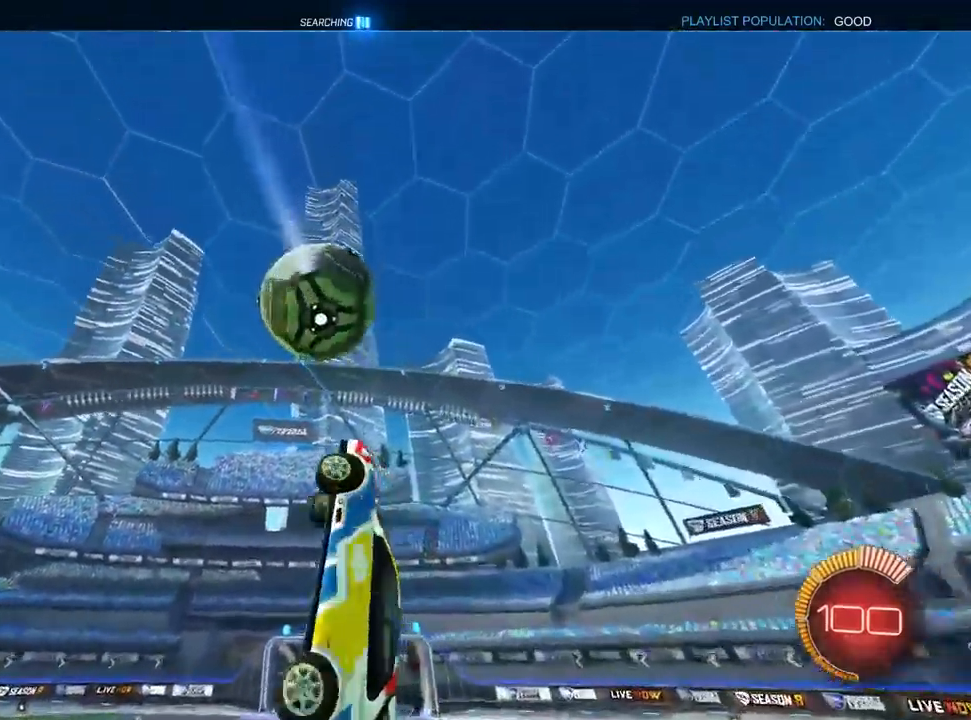
{"dt_ms": 500, "buttons": ["CROSS", "L1"], "left_stick": "center", "right_stick": "center", "events": [[17, "left_stick", "right"], [100, "left_stick", "down-right"], [417, "R1", "up"], [417, "left_stick", "center"]]}
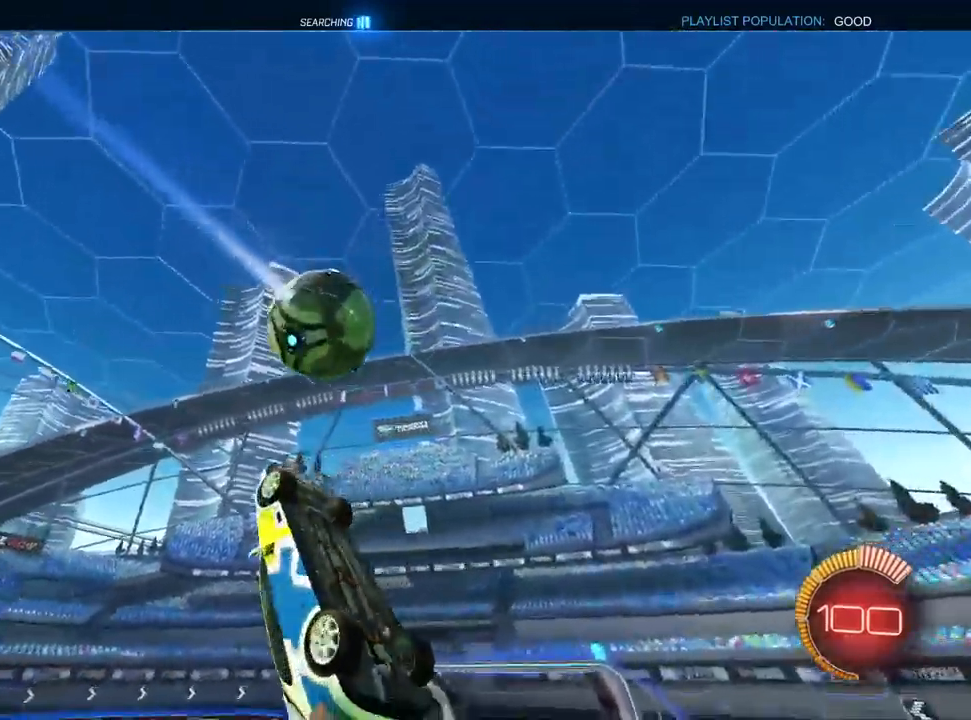
{"dt_ms": 500, "buttons": ["L1", "R2"], "left_stick": "left", "right_stick": "center", "events": [[83, "left_stick", "left"], [250, "R2", "down"], [317, "L1", "up"], [483, "L1", "down"], [500, "CROSS", "up"]]}
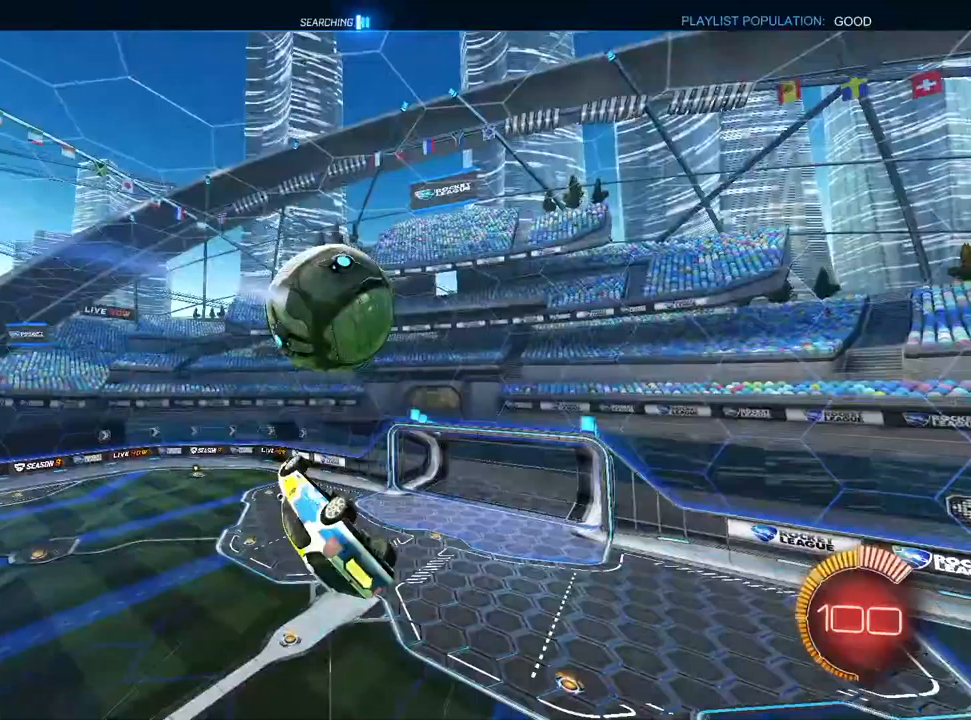
{"dt_ms": 500, "buttons": ["R2"], "left_stick": "up", "right_stick": "center", "events": [[117, "SQUARE", "down"], [233, "left_stick", "up-left"], [267, "SQUARE", "up"], [367, "TRIANGLE", "down"], [433, "TRIANGLE", "up"], [483, "L1", "up"], [483, "left_stick", "up"]]}